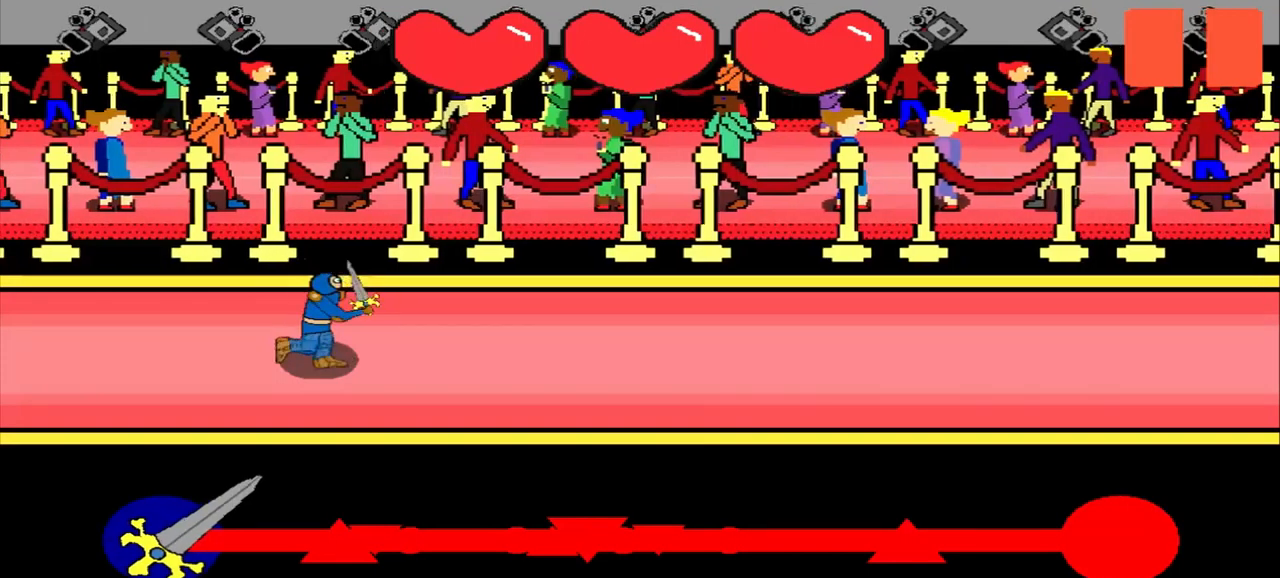
Gameplay with a controller (PlayStation layout); each line is a JSON object with the inputs held at the frame after it. "events" lists button and stick changes between this image and that frame as [ms after this image, input, new state], when the widget could be followed in between. Not read: L2 L3 R2 R3 right_stick.
{"buttons": [], "left_stick": "center", "events": []}
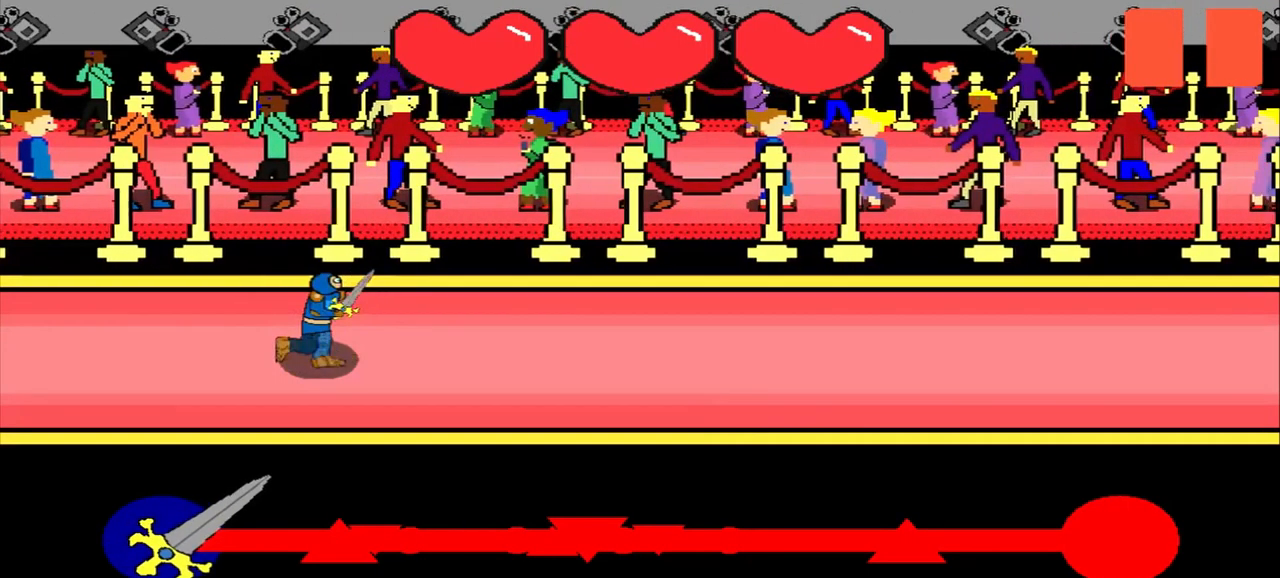
{"buttons": [], "left_stick": "center", "events": []}
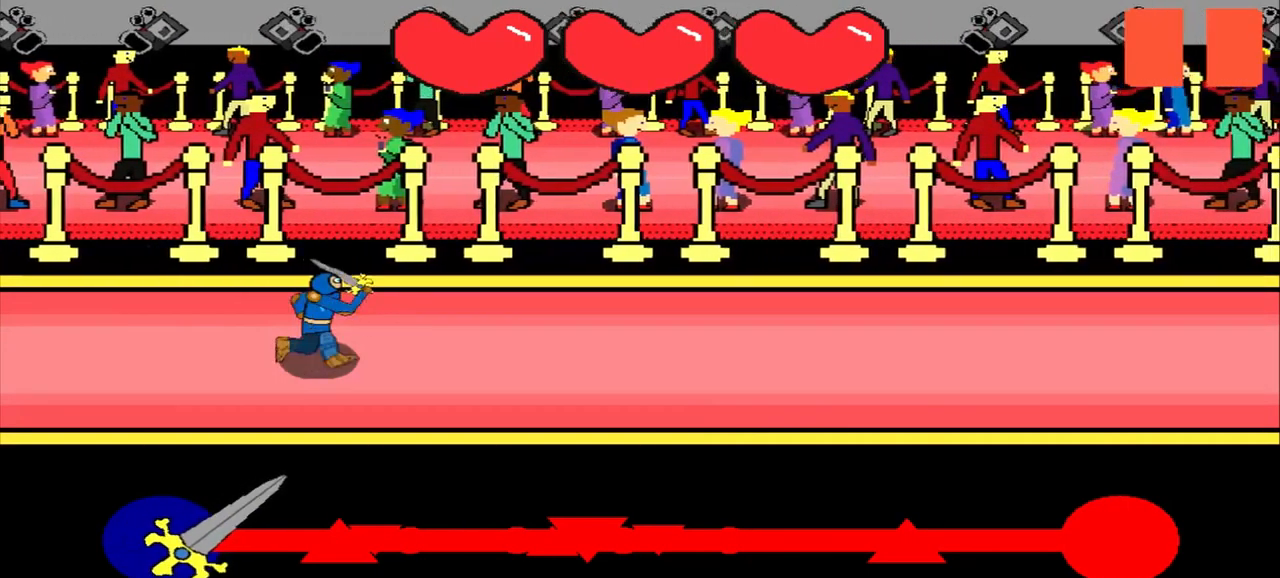
{"buttons": [], "left_stick": "center", "events": []}
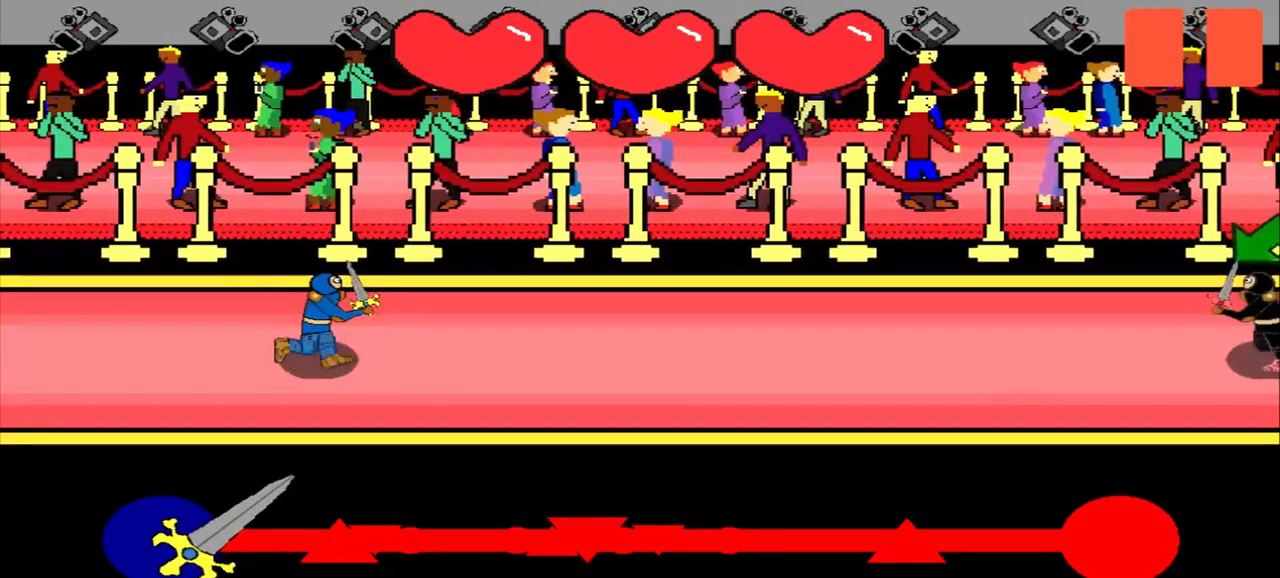
{"buttons": [], "left_stick": "center", "events": []}
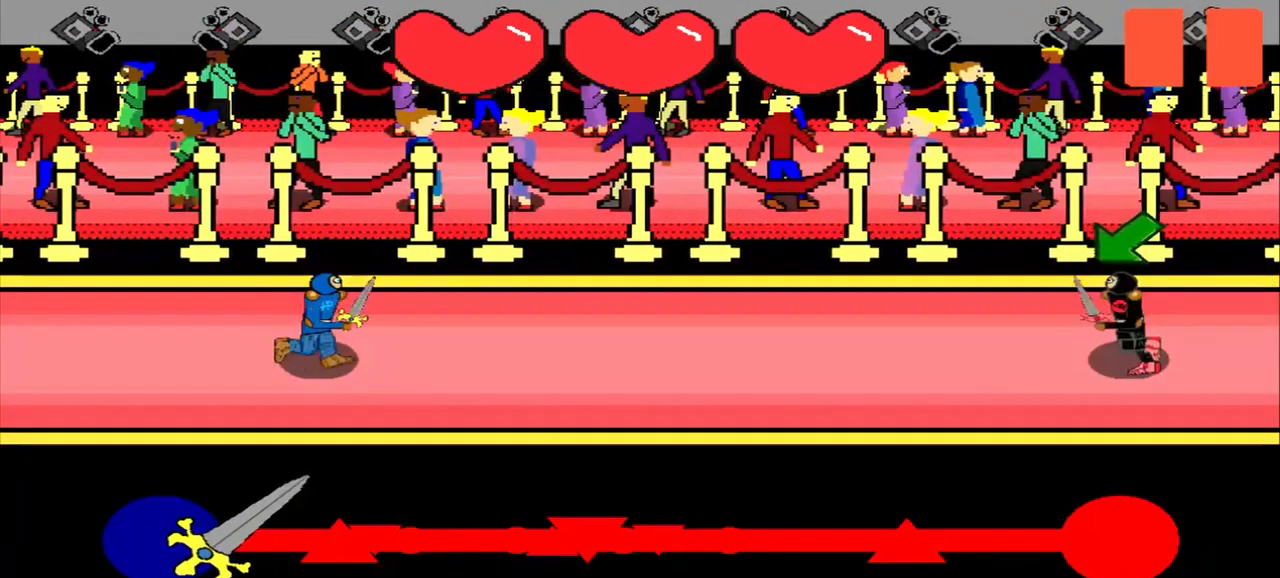
{"buttons": [], "left_stick": "center", "events": []}
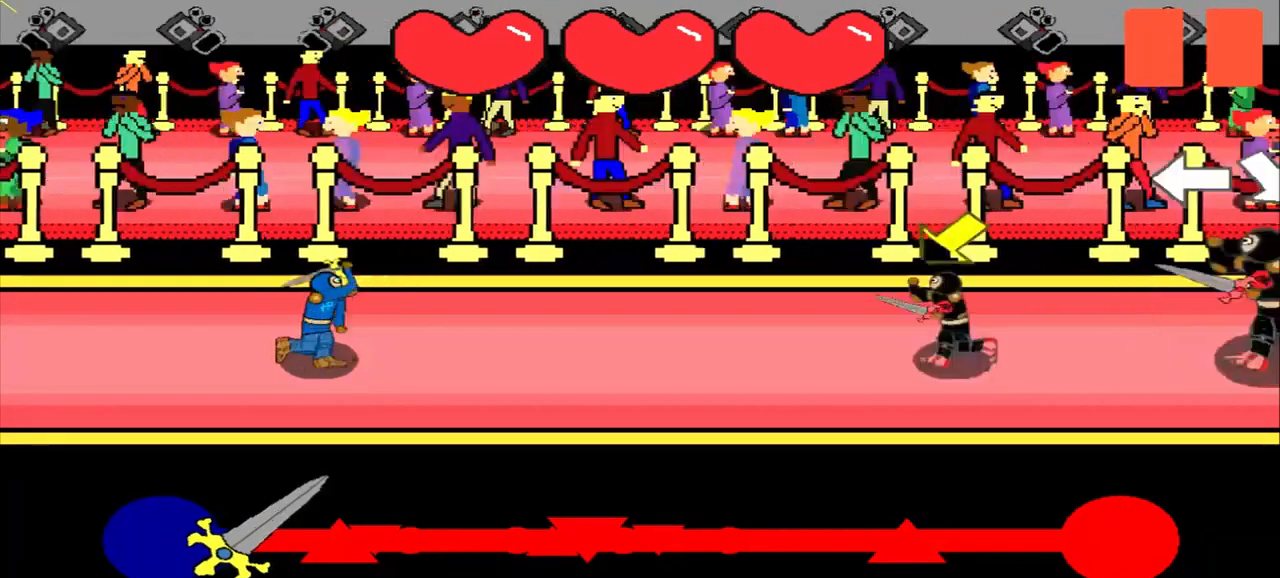
{"buttons": [], "left_stick": "center", "events": []}
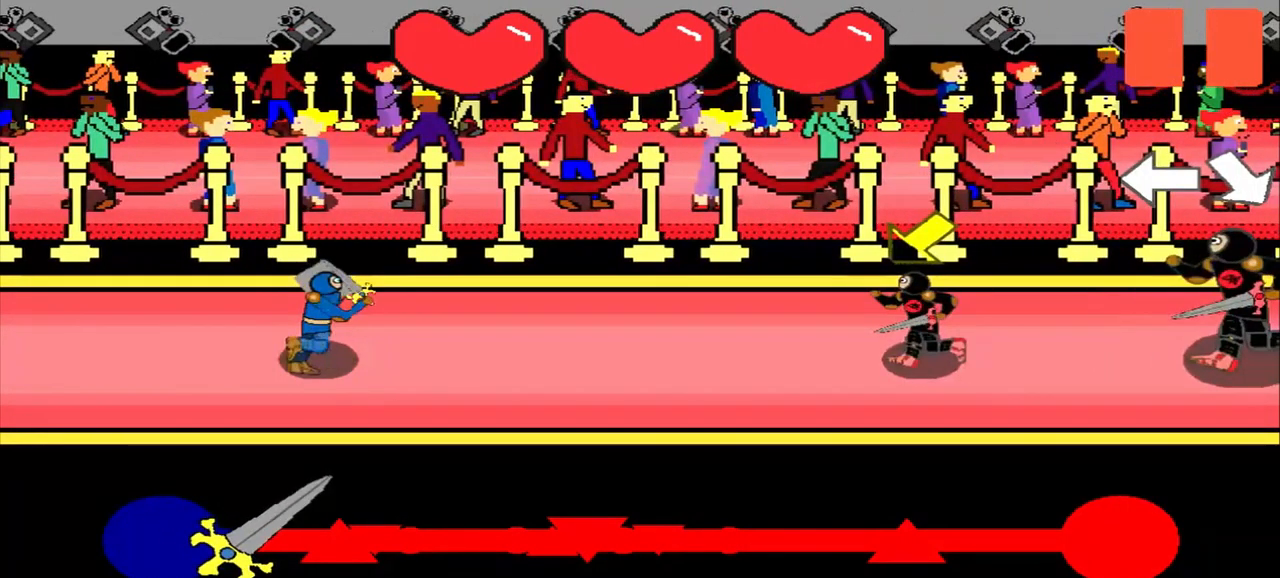
{"buttons": [], "left_stick": "center", "events": []}
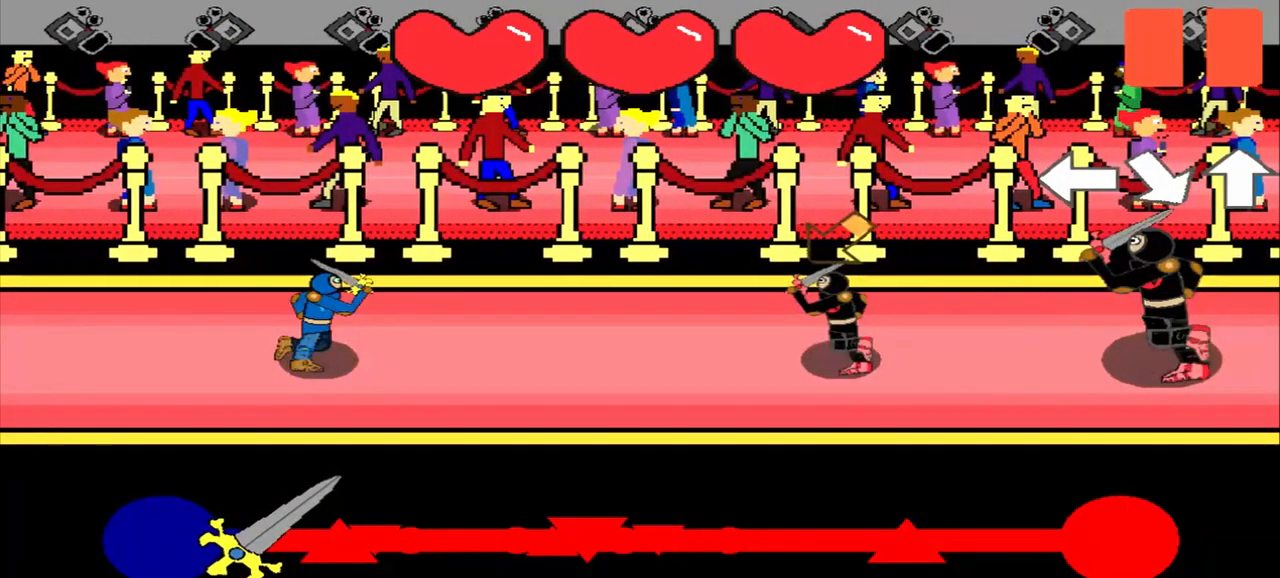
{"buttons": [], "left_stick": "center", "events": []}
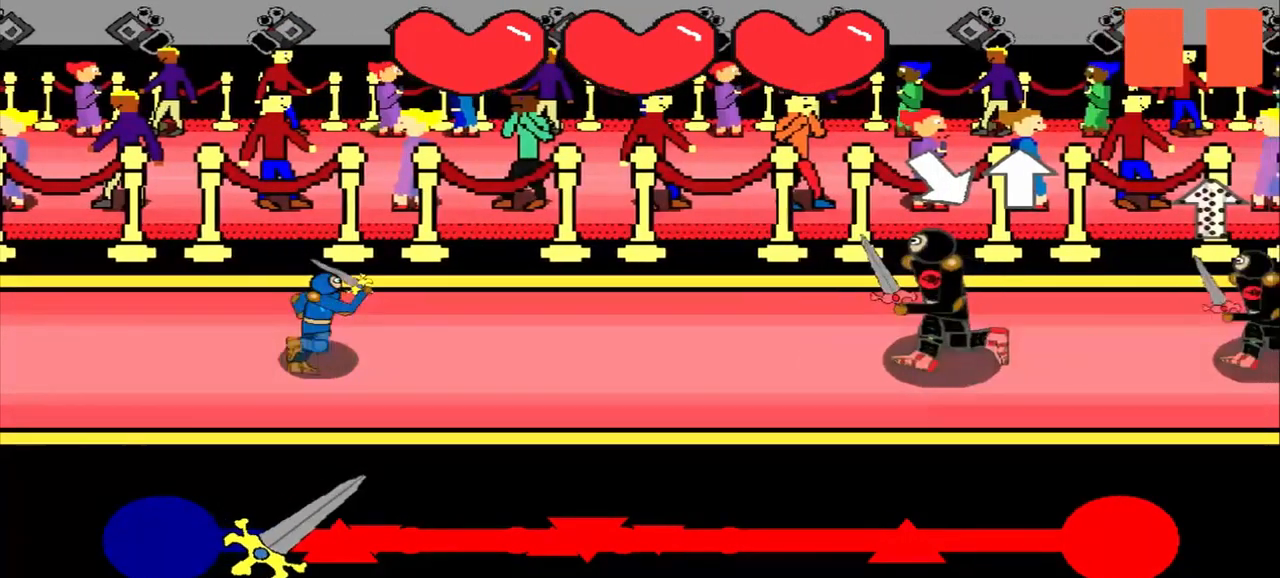
{"buttons": [], "left_stick": "up", "events": [[84, "left_stick", "down-right"], [209, "left_stick", "center"], [417, "left_stick", "up"]]}
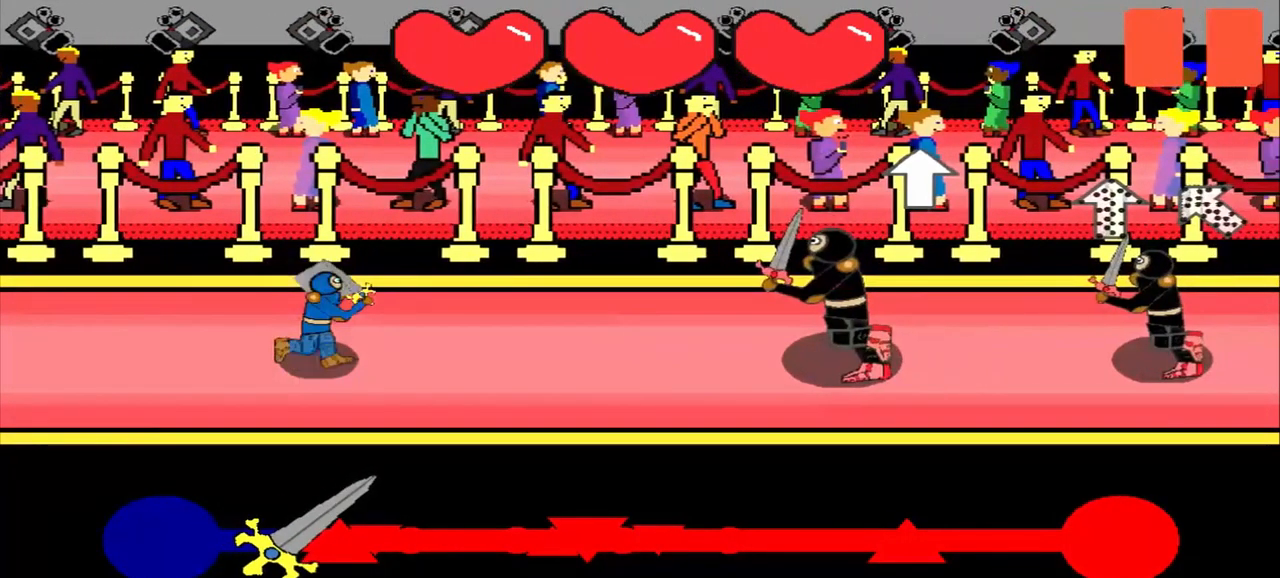
{"buttons": [], "left_stick": "up", "events": []}
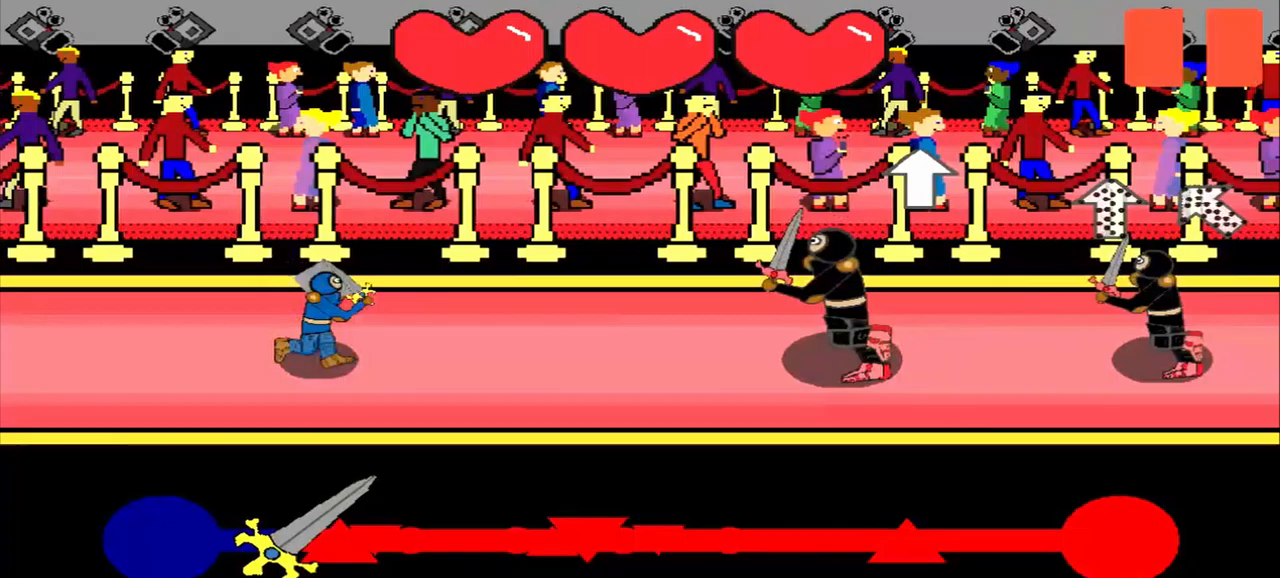
{"buttons": [], "left_stick": "center", "events": [[167, "left_stick", "center"]]}
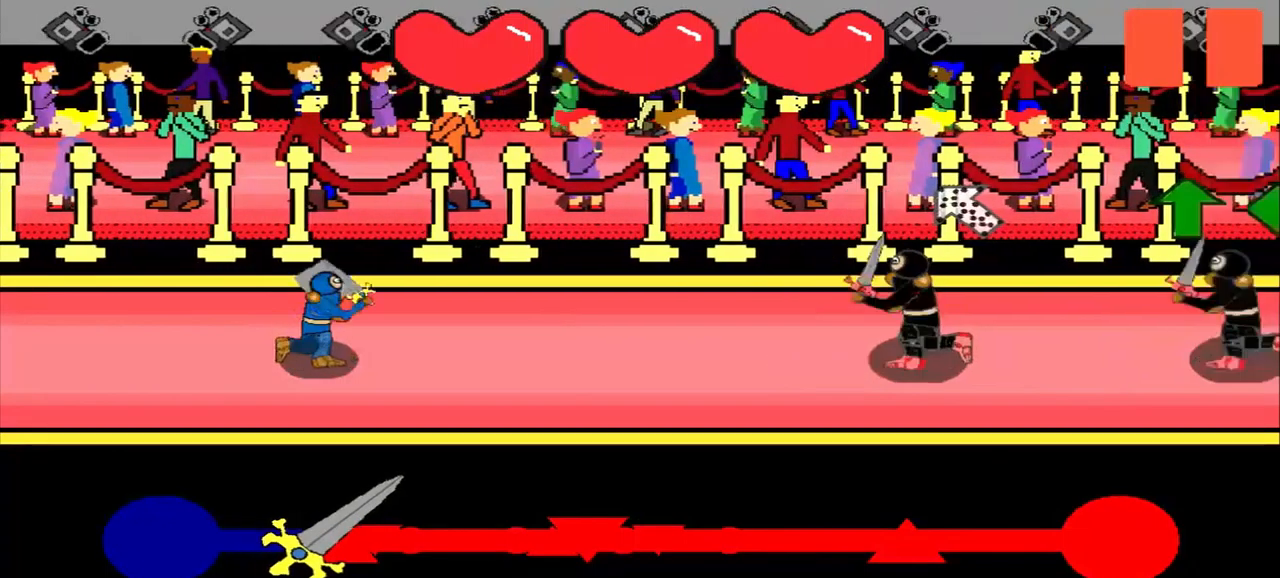
{"buttons": [], "left_stick": "down-right", "events": [[83, "left_stick", "down-right"]]}
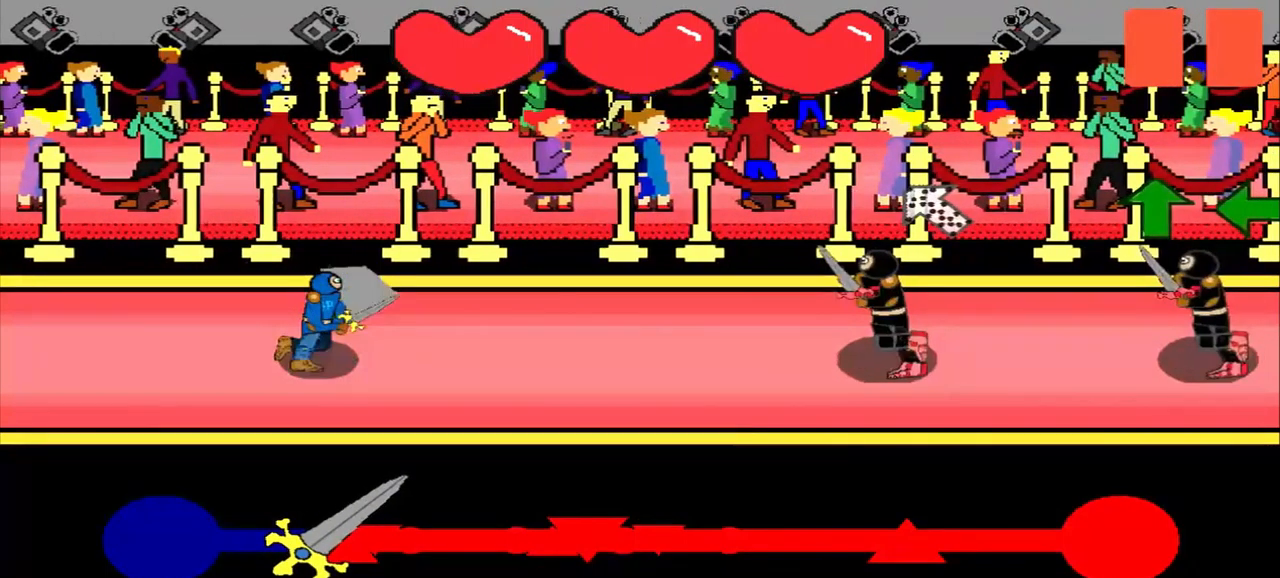
{"buttons": [], "left_stick": "down-right", "events": []}
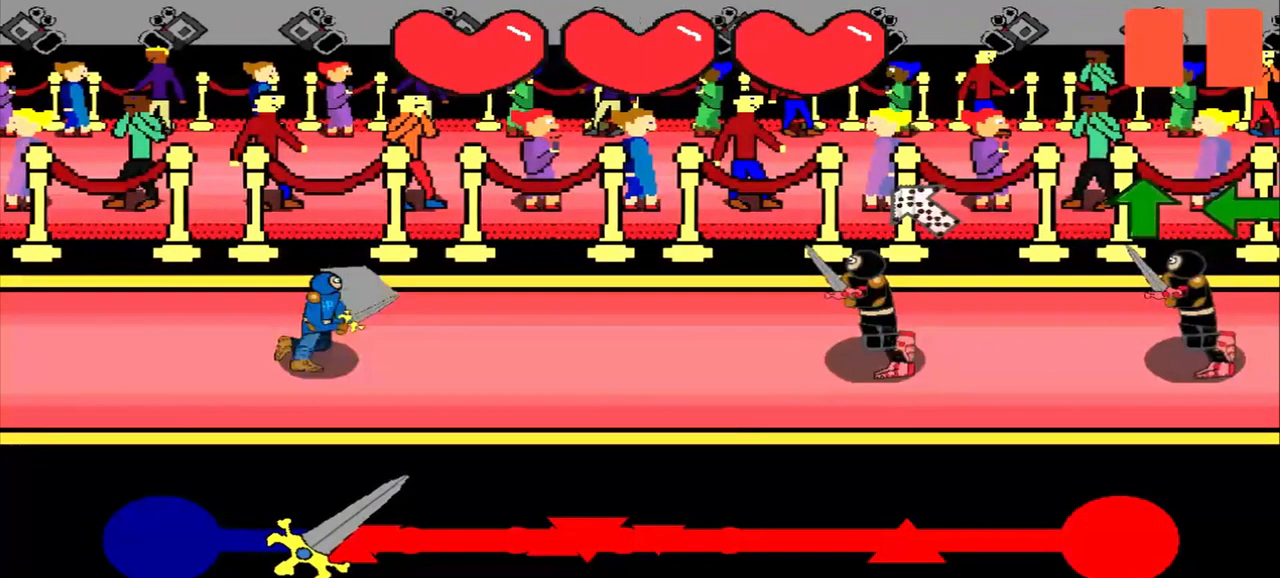
{"buttons": [], "left_stick": "center", "events": [[83, "left_stick", "up"], [208, "left_stick", "center"]]}
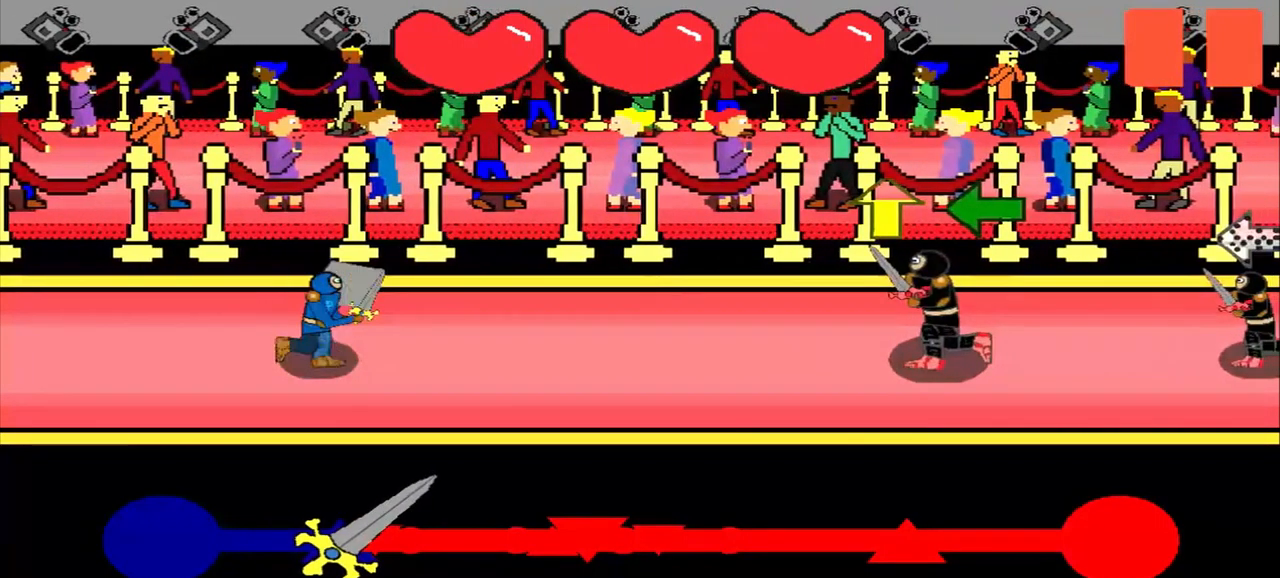
{"buttons": [], "left_stick": "up", "events": [[167, "left_stick", "up"], [250, "left_stick", "center"], [458, "left_stick", "up"]]}
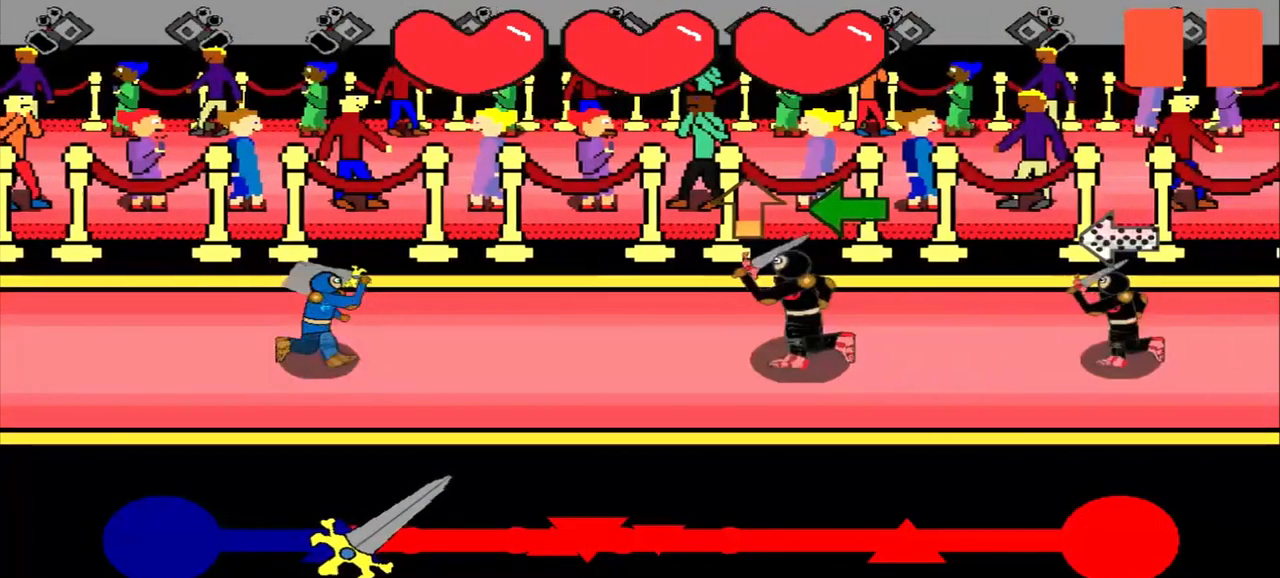
{"buttons": [], "left_stick": "up", "events": []}
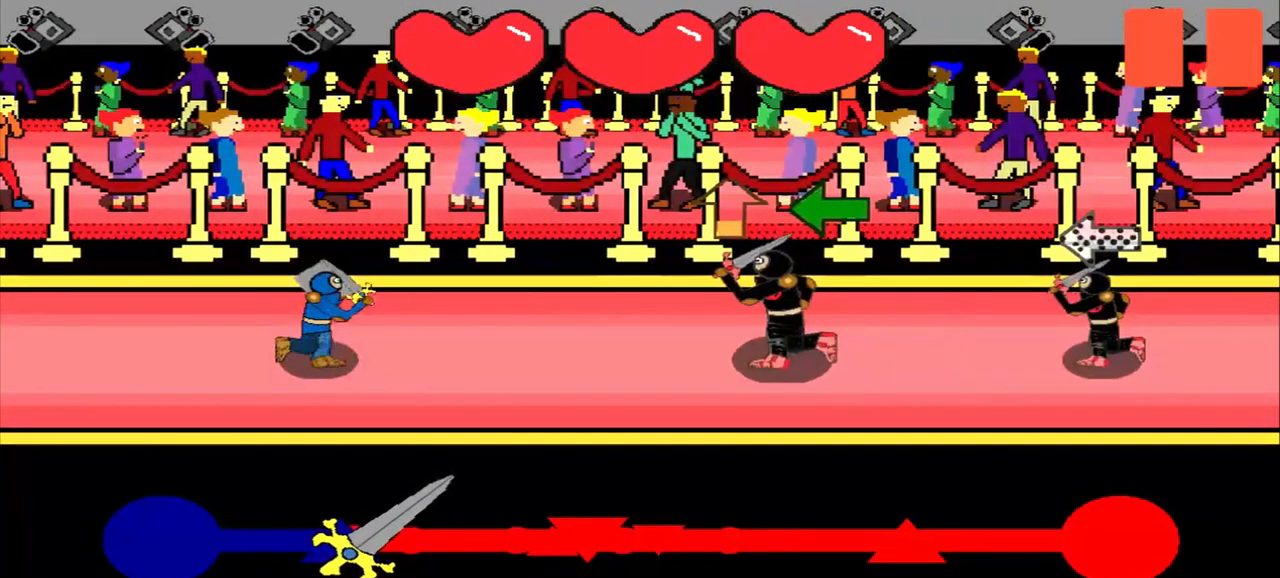
{"buttons": [], "left_stick": "left", "events": [[292, "left_stick", "center"], [458, "left_stick", "left"]]}
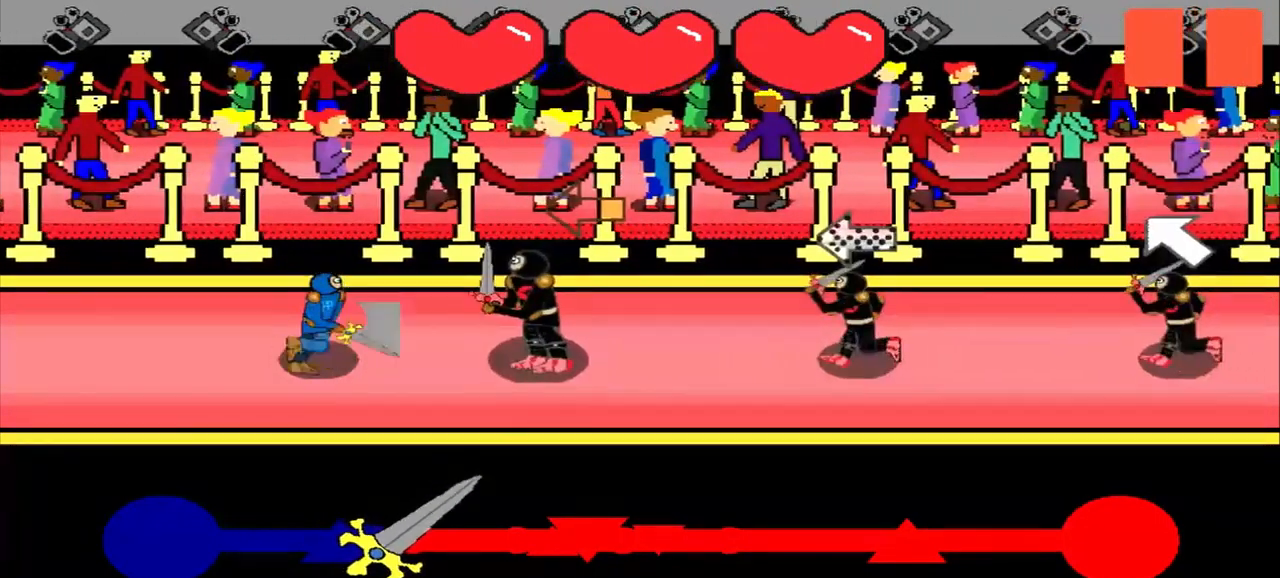
{"buttons": [], "left_stick": "right", "events": [[417, "left_stick", "right"]]}
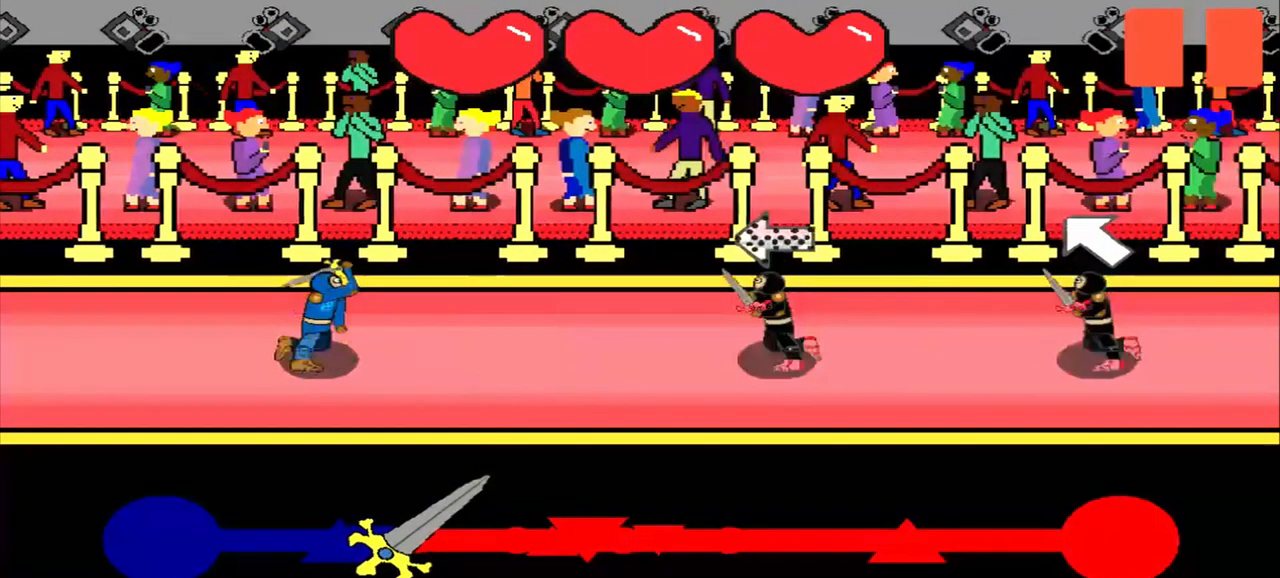
{"buttons": [], "left_stick": "center", "events": [[417, "left_stick", "center"]]}
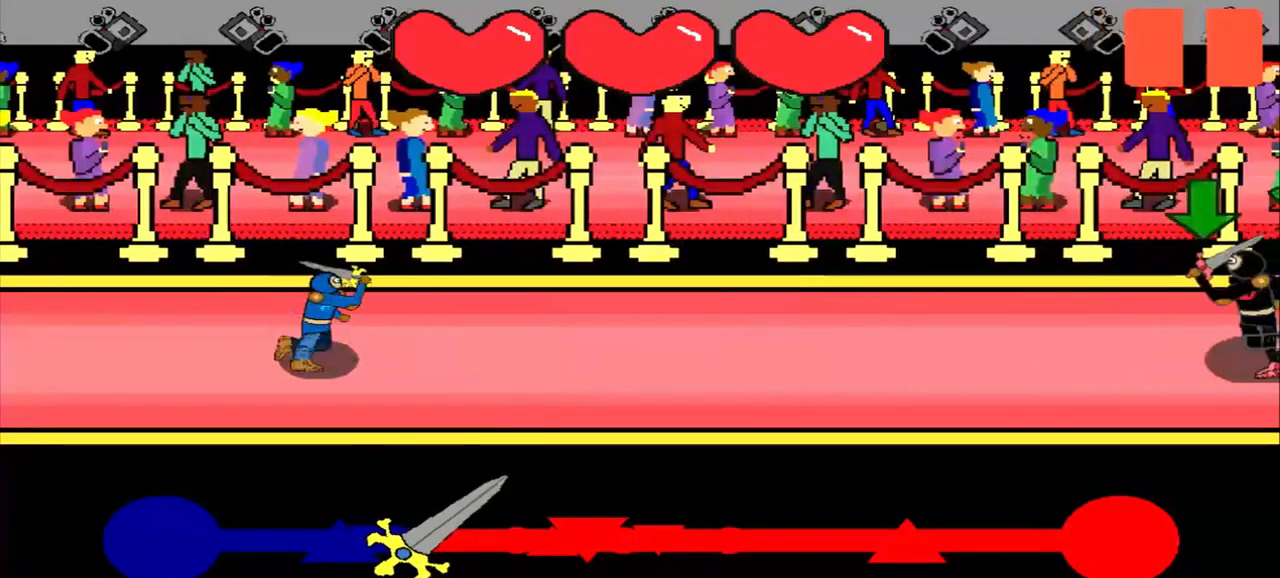
{"buttons": [], "left_stick": "center", "events": []}
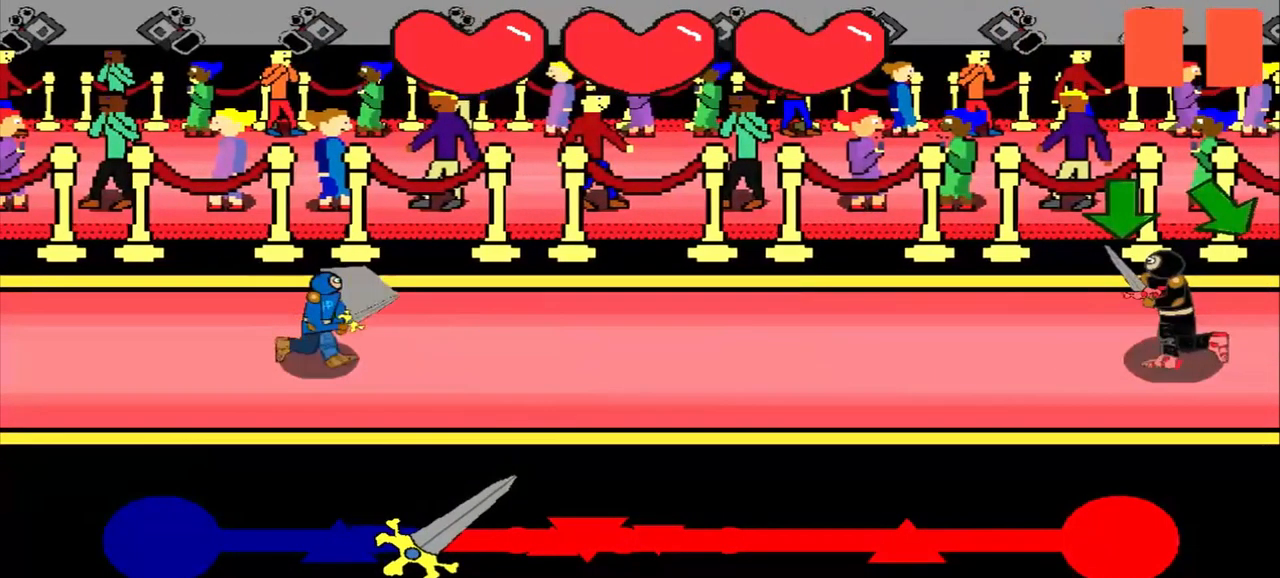
{"buttons": [], "left_stick": "center", "events": []}
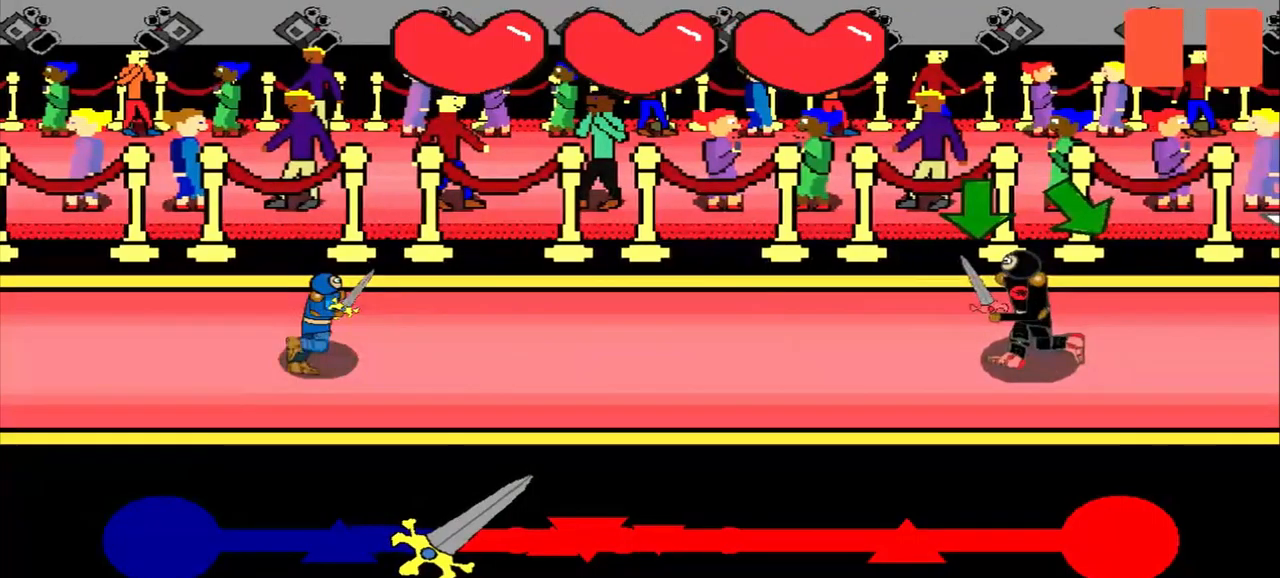
{"buttons": [], "left_stick": "down", "events": [[167, "left_stick", "down"], [250, "left_stick", "center"], [459, "left_stick", "down"]]}
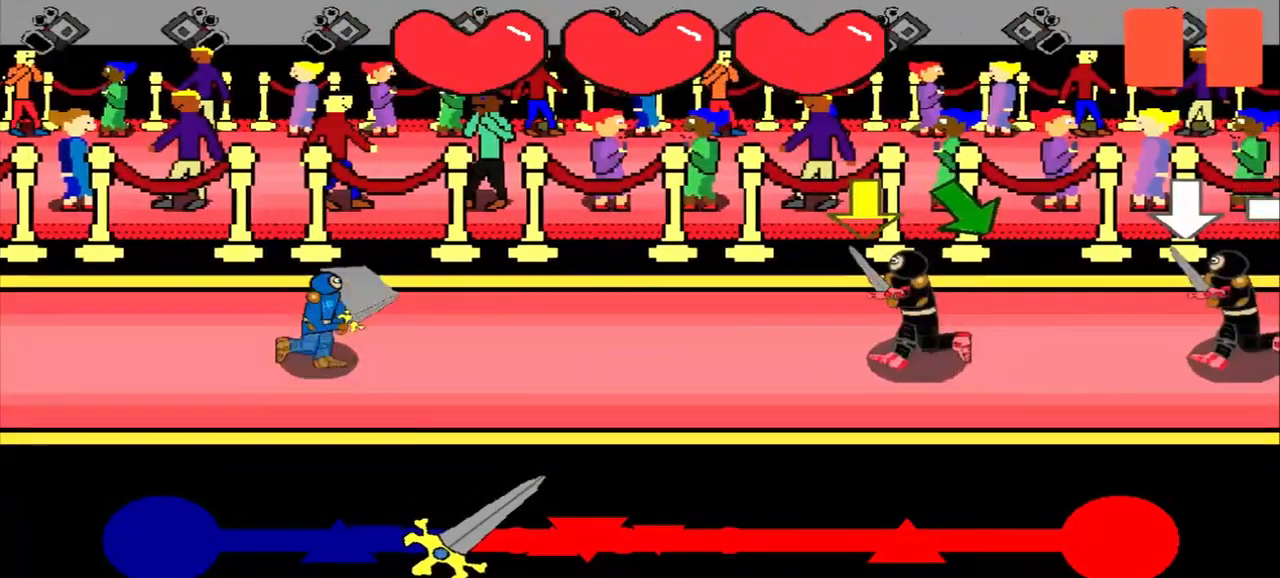
{"buttons": [], "left_stick": "center", "events": [[167, "left_stick", "center"]]}
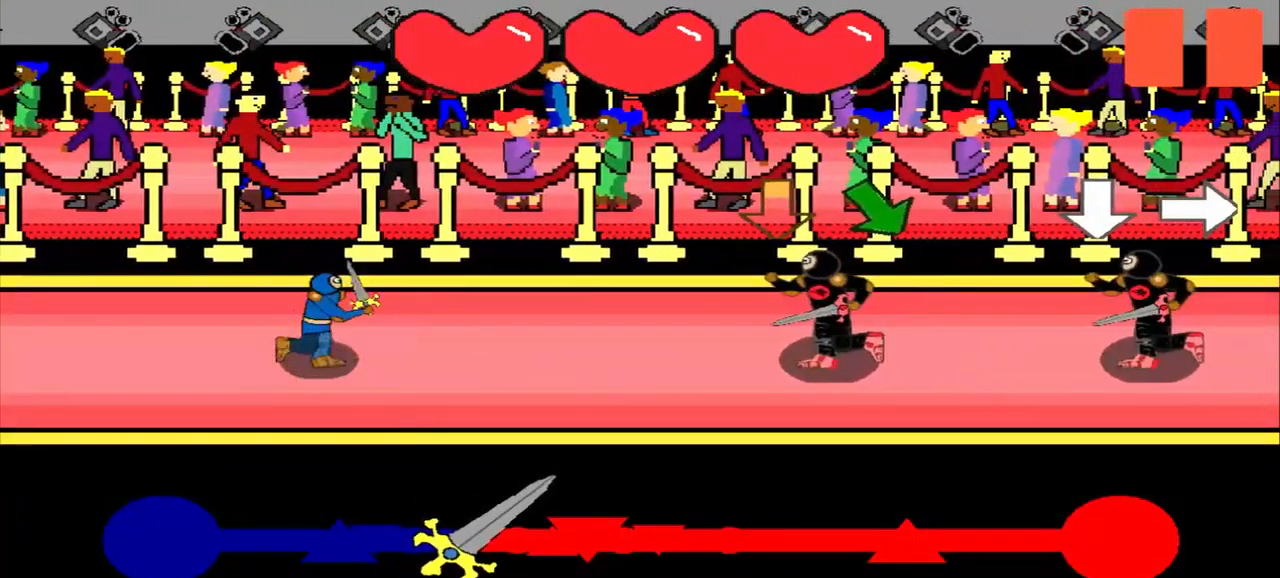
{"buttons": [], "left_stick": "center", "events": [[250, "left_stick", "down-right"], [459, "left_stick", "center"]]}
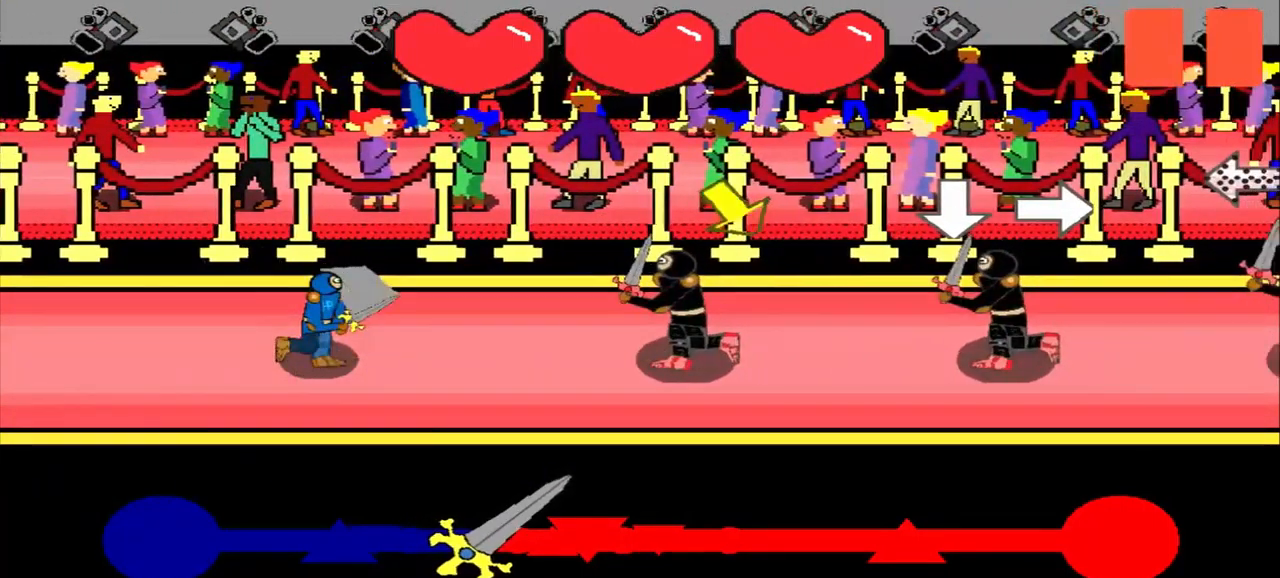
{"buttons": [], "left_stick": "center", "events": [[209, "left_stick", "down-right"], [375, "left_stick", "center"]]}
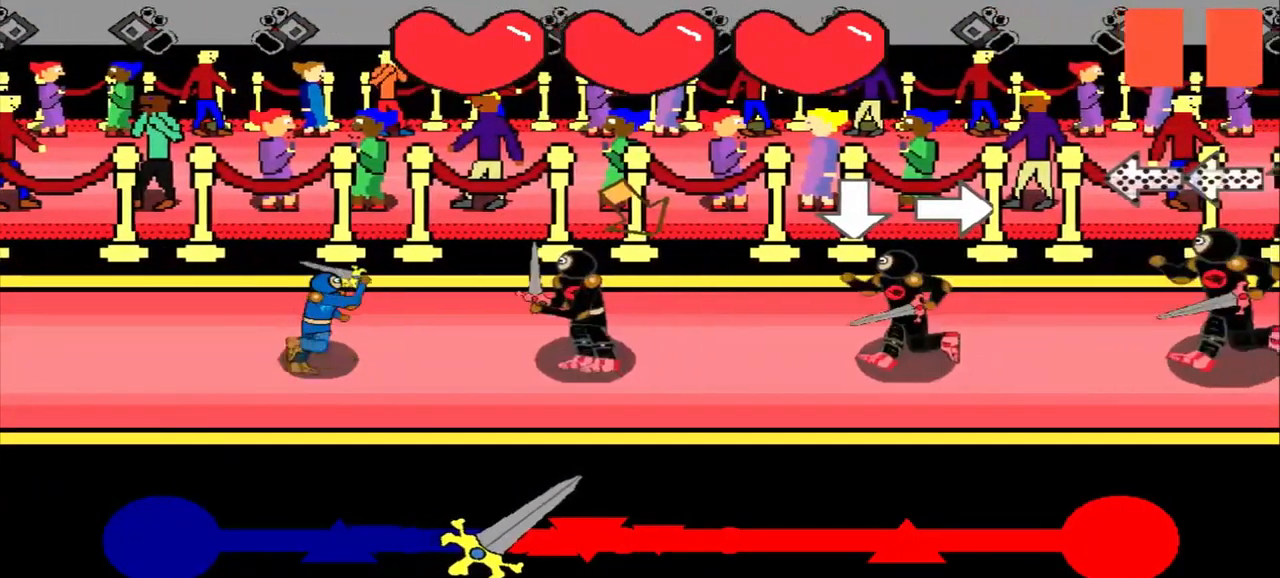
{"buttons": [], "left_stick": "center", "events": [[125, "left_stick", "down-right"], [417, "left_stick", "center"]]}
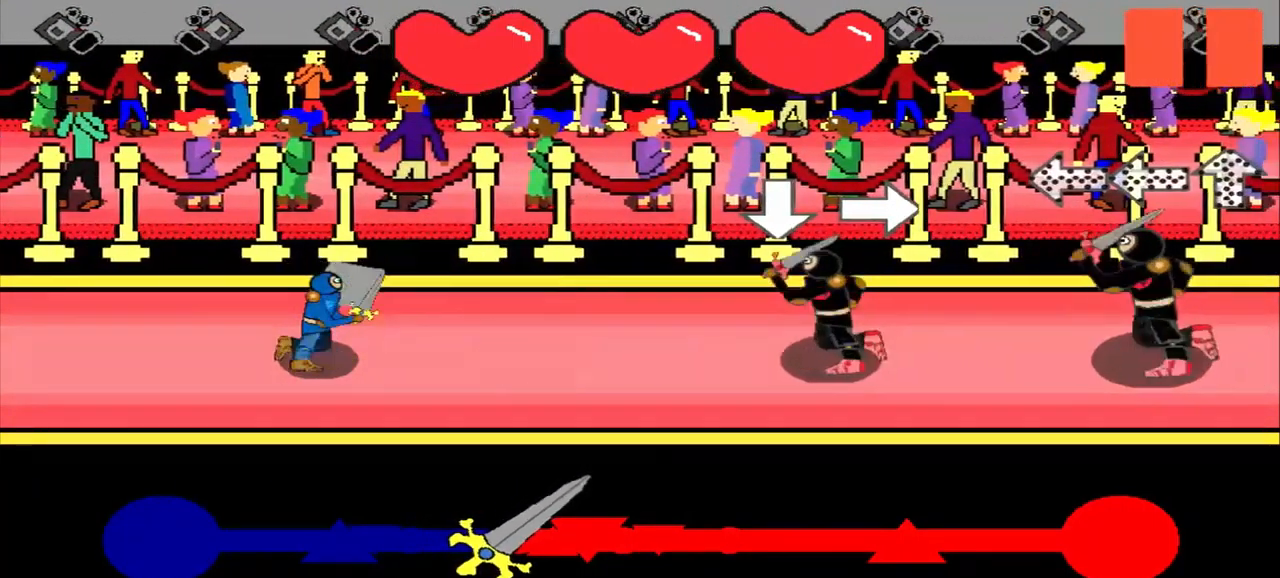
{"buttons": [], "left_stick": "right", "events": [[375, "left_stick", "right"]]}
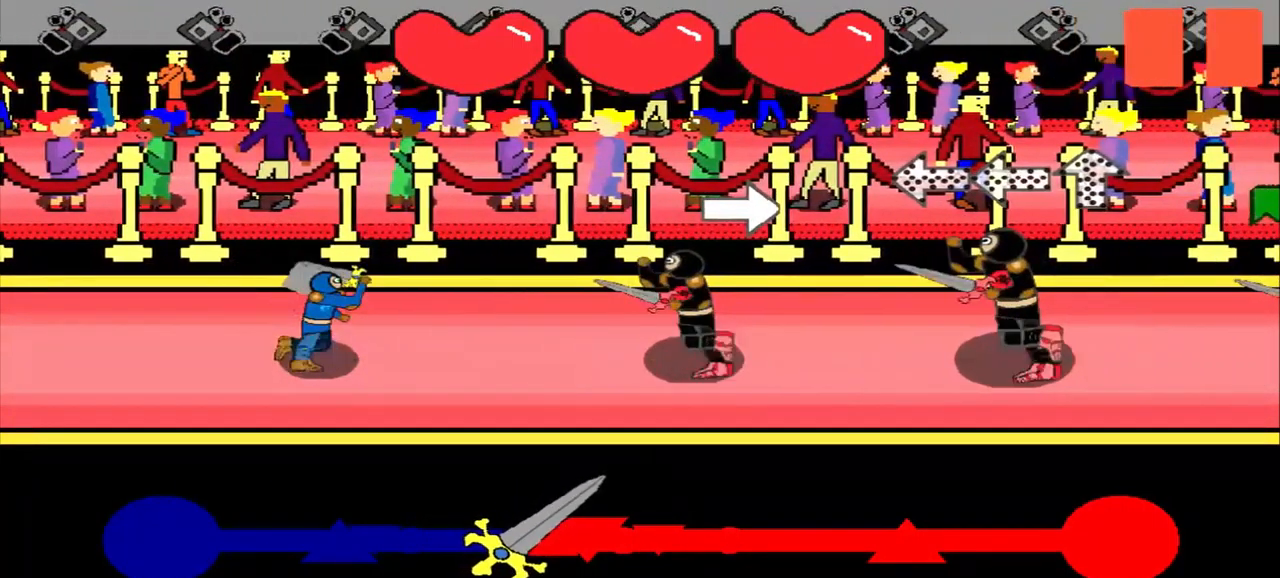
{"buttons": [], "left_stick": "center", "events": [[167, "left_stick", "center"]]}
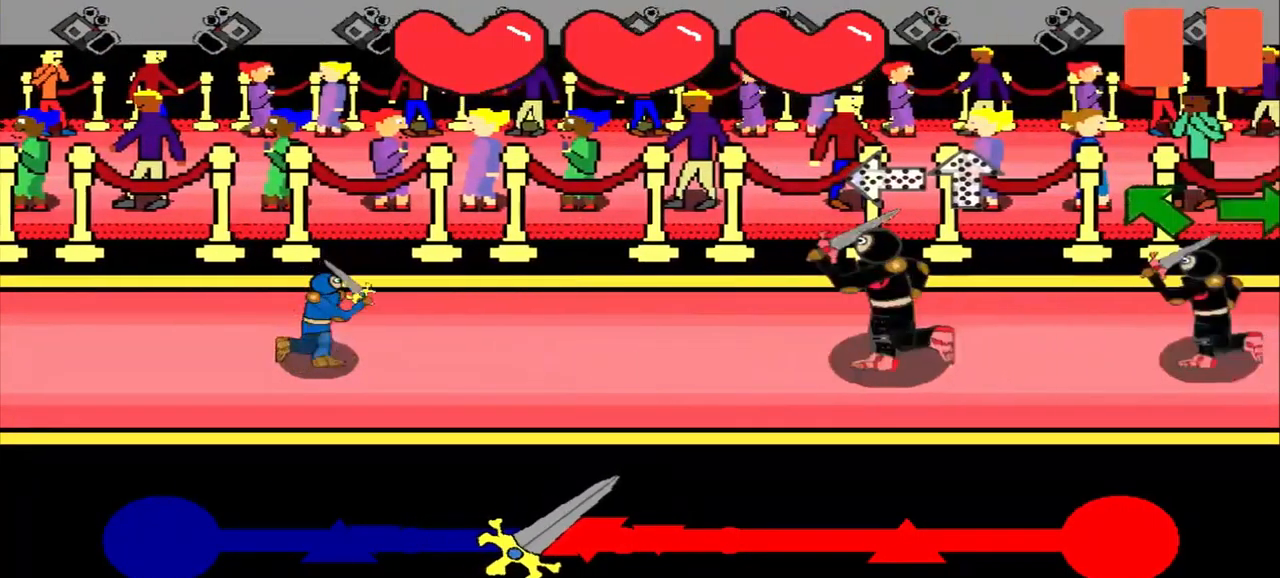
{"buttons": [], "left_stick": "center", "events": [[125, "left_stick", "right"], [375, "left_stick", "center"]]}
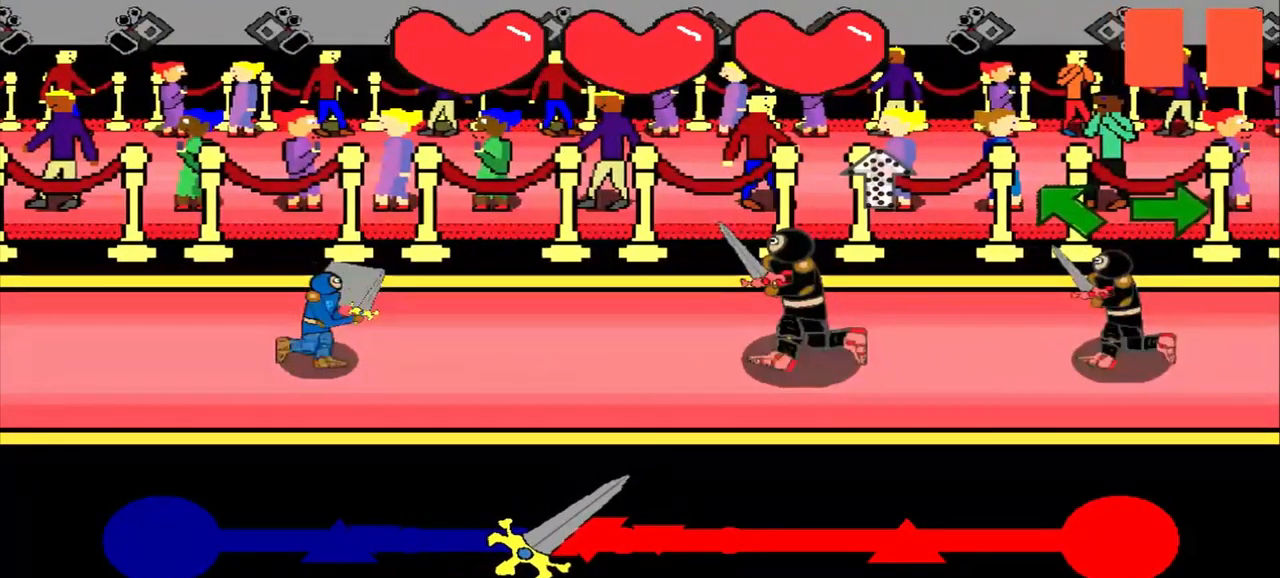
{"buttons": [], "left_stick": "center", "events": [[209, "left_stick", "down"], [417, "left_stick", "center"]]}